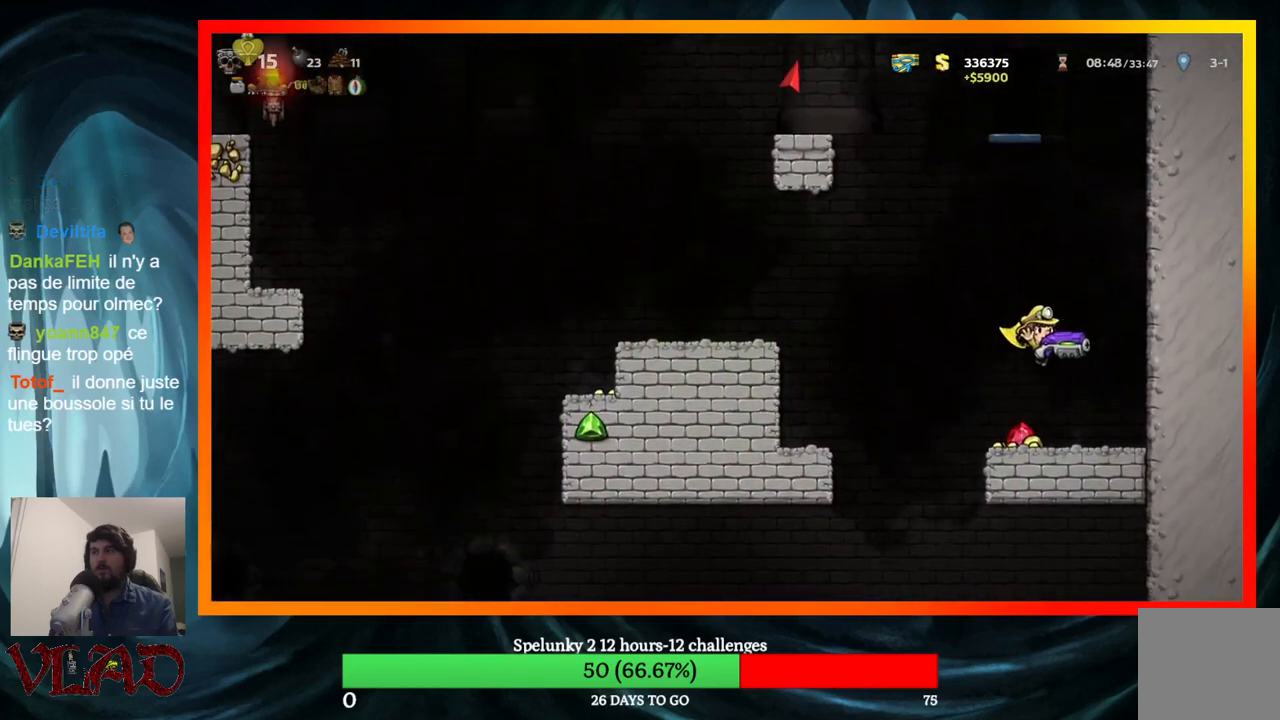
Gameplay with a controller (Xbox layout); each line is a JSON object with the inputs held at the frame after it. "events" lists button and stick changes between this image and that frame as [ms after this image, input, new state], when the widget could be followed in between. Not read: L1 R1 left_stick right_stick.
{"buttons": ["DPAD_LEFT"], "events": [[267, "DPAD_LEFT", "down"]]}
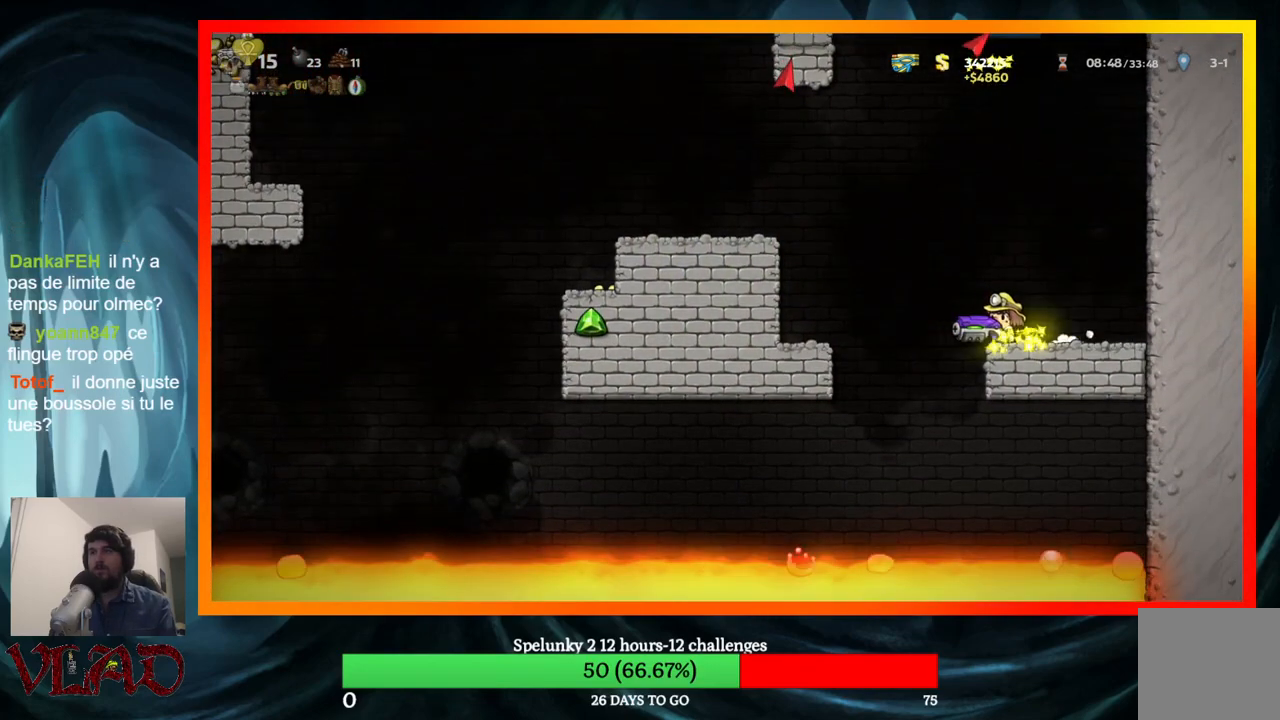
{"buttons": ["DPAD_LEFT"], "events": [[50, "A", "down"], [433, "A", "up"]]}
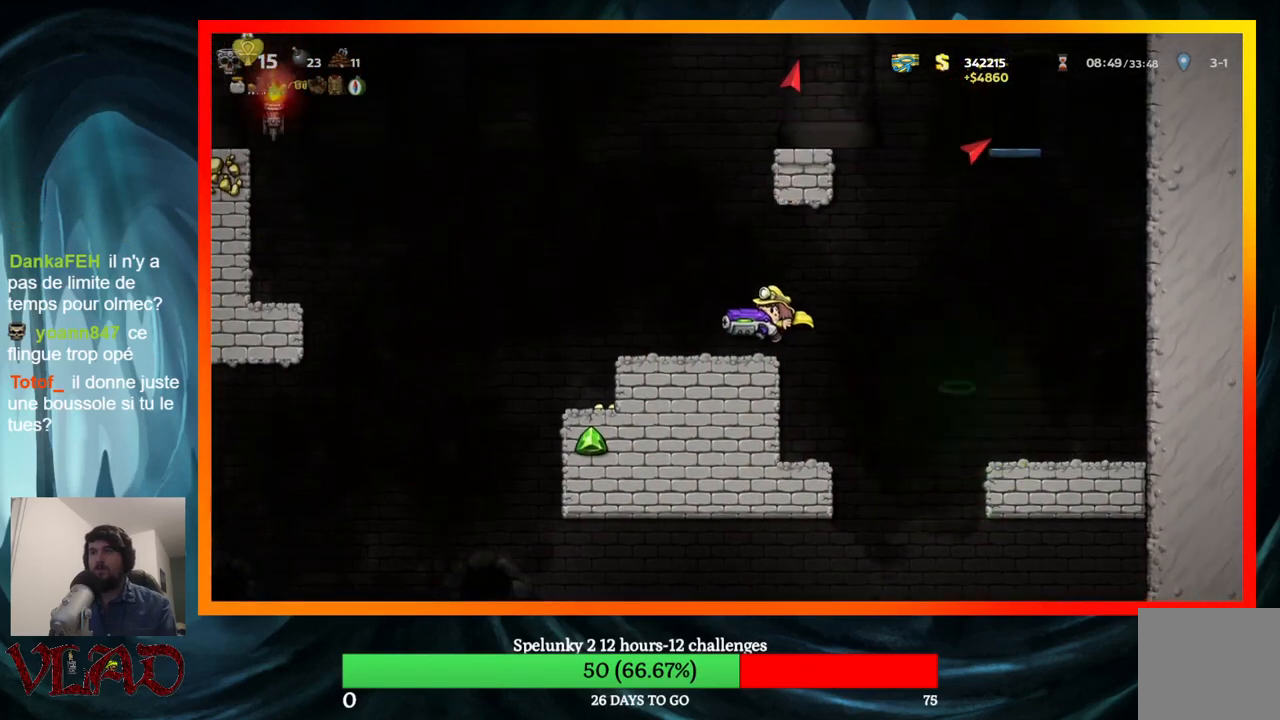
{"buttons": [], "events": [[33, "DPAD_LEFT", "up"], [283, "DPAD_LEFT", "down"], [383, "DPAD_LEFT", "up"]]}
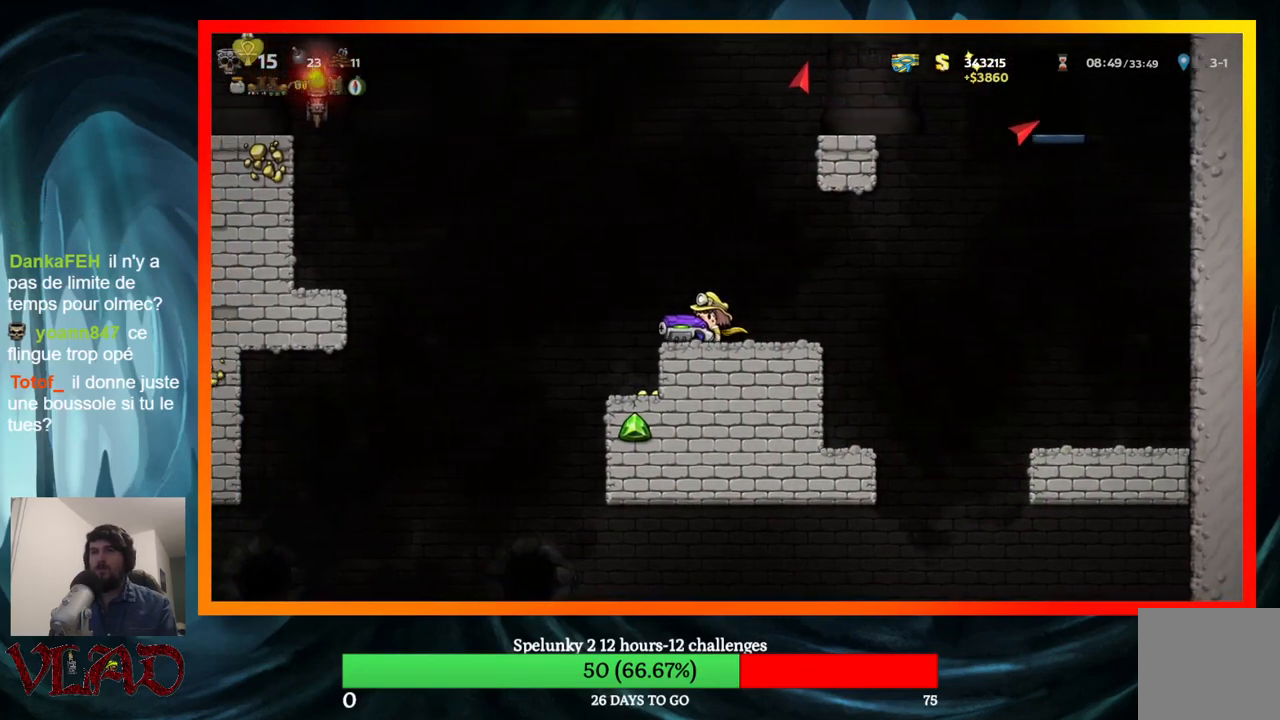
{"buttons": ["A", "DPAD_LEFT"], "events": [[183, "DPAD_LEFT", "down"], [350, "A", "down"]]}
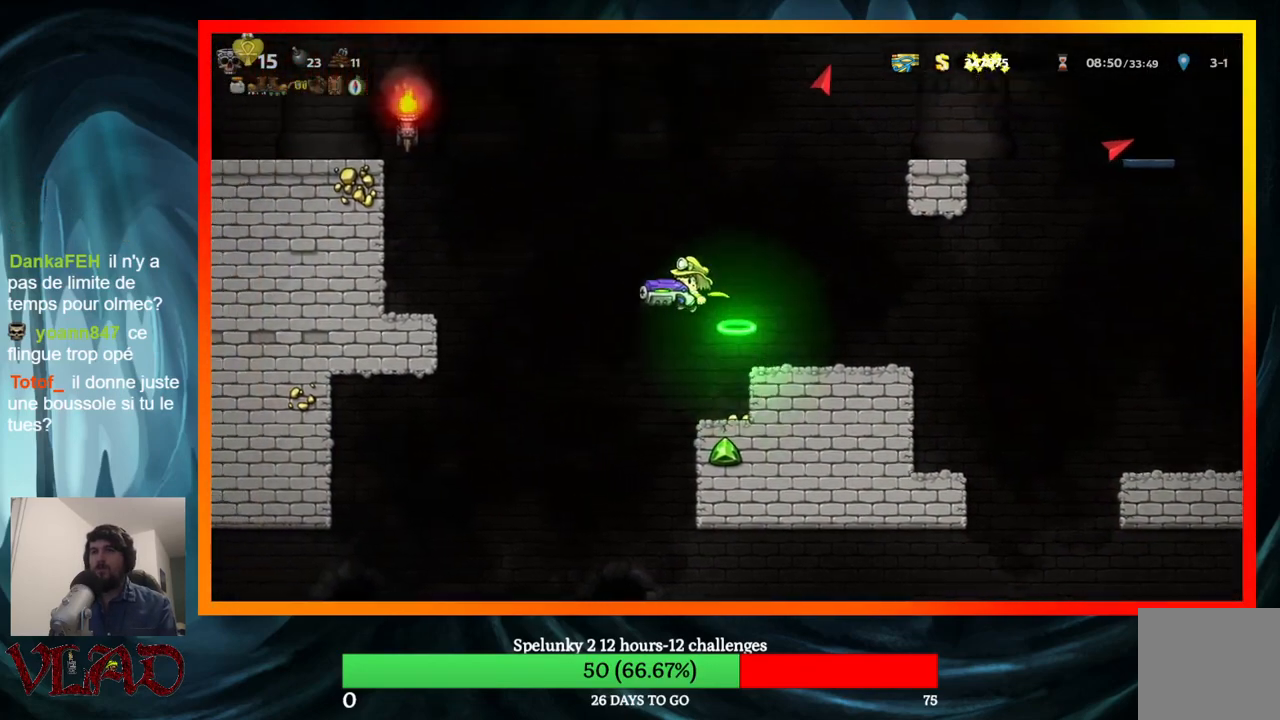
{"buttons": ["DPAD_LEFT"], "events": [[83, "A", "up"], [167, "A", "down"], [467, "A", "up"]]}
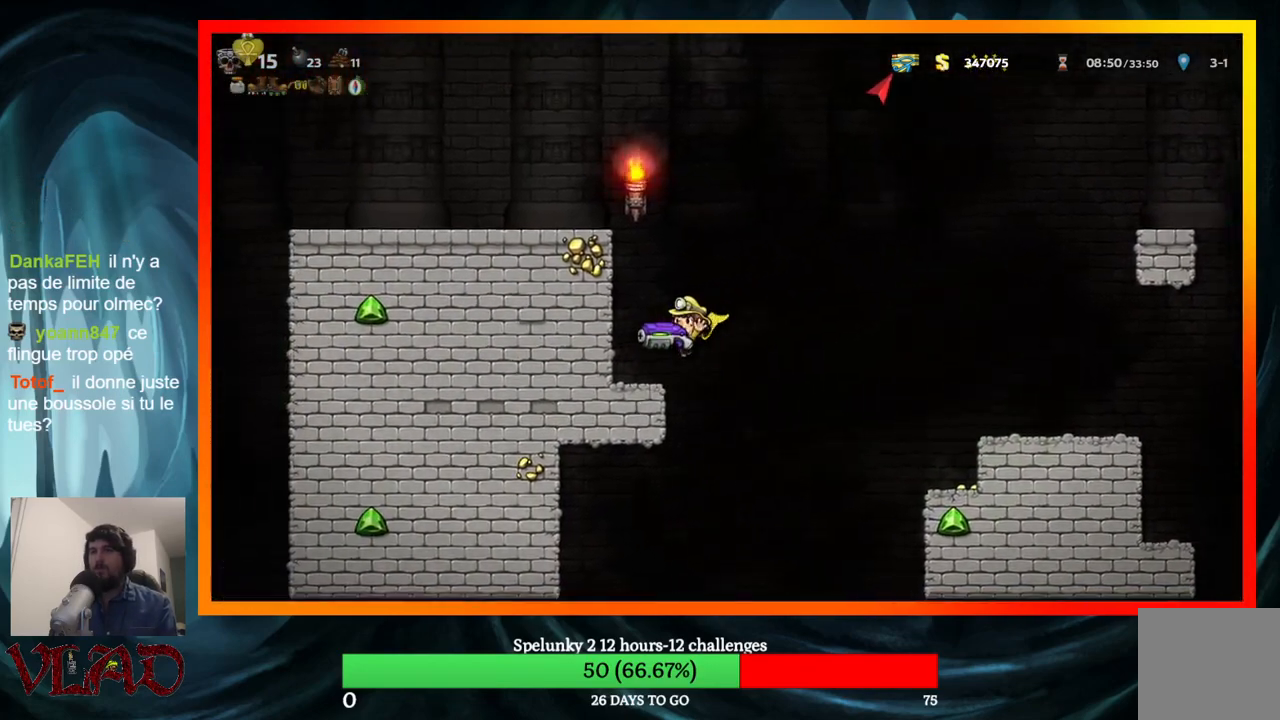
{"buttons": ["A", "DPAD_RIGHT"], "events": [[233, "DPAD_LEFT", "up"], [333, "DPAD_RIGHT", "down"], [450, "A", "down"]]}
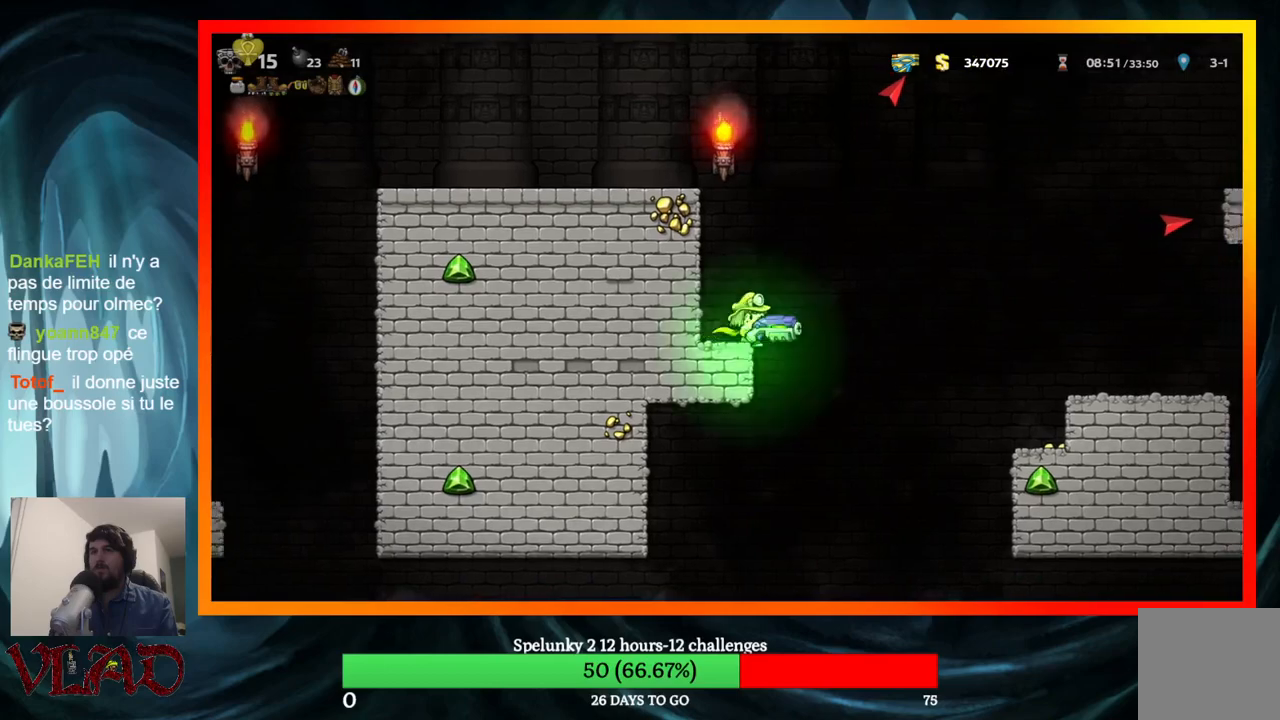
{"buttons": ["A"], "events": [[150, "A", "up"], [250, "A", "down"], [250, "DPAD_RIGHT", "up"], [267, "DPAD_LEFT", "down"], [367, "DPAD_LEFT", "up"]]}
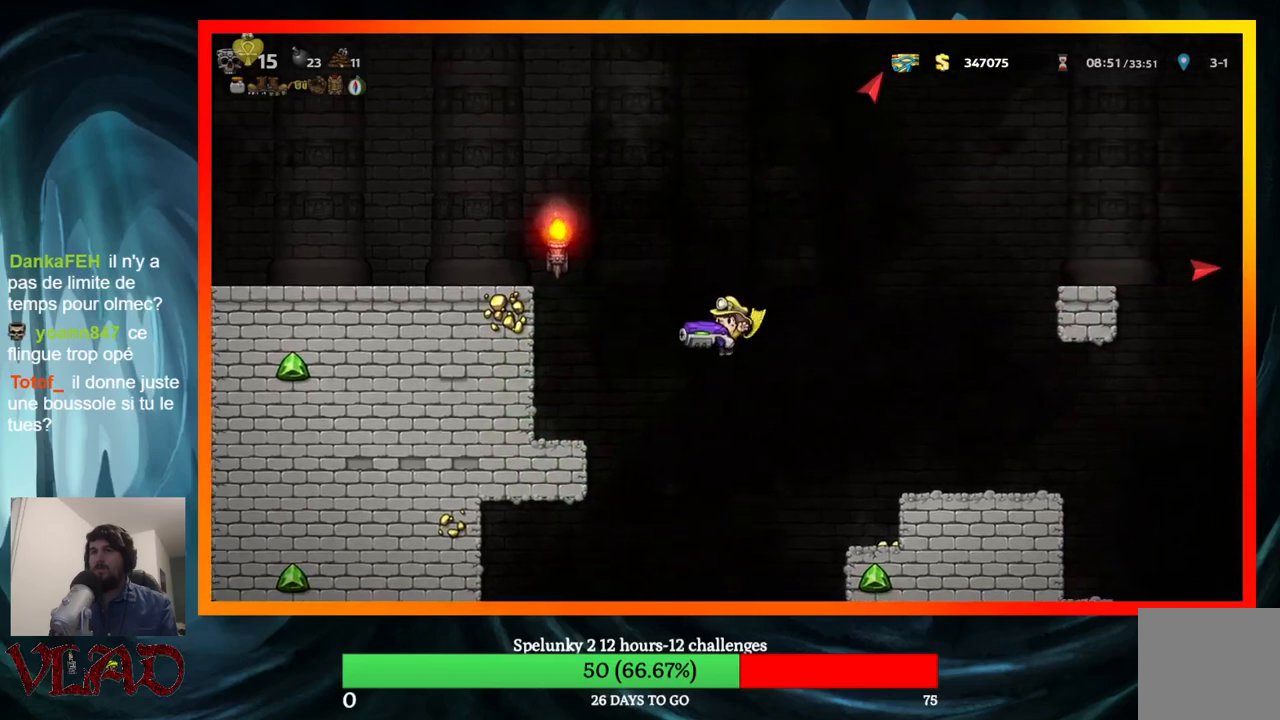
{"buttons": ["DPAD_LEFT"], "events": [[133, "X", "down"], [333, "A", "up"], [333, "X", "up"], [367, "DPAD_LEFT", "down"]]}
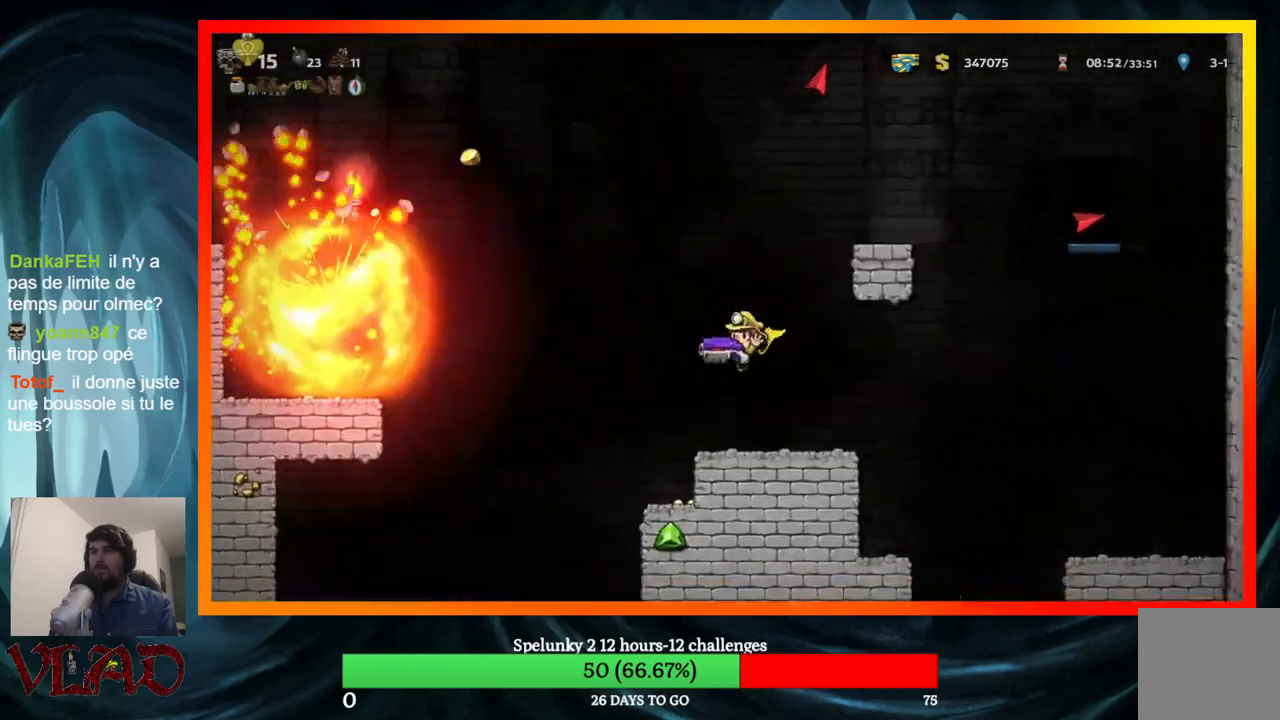
{"buttons": [], "events": [[17, "DPAD_LEFT", "up"], [33, "A", "down"], [267, "DPAD_RIGHT", "down"], [383, "DPAD_RIGHT", "up"], [417, "A", "up"]]}
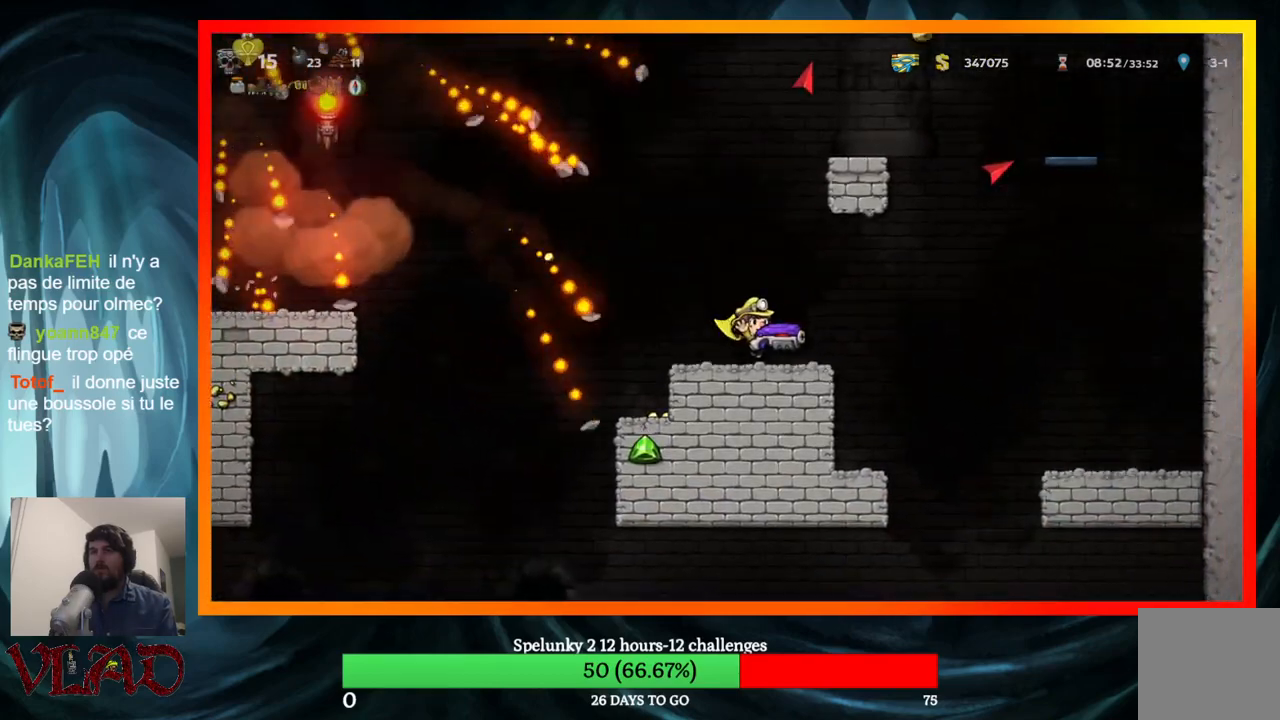
{"buttons": ["A", "DPAD_LEFT"], "events": [[200, "DPAD_LEFT", "down"], [417, "A", "down"]]}
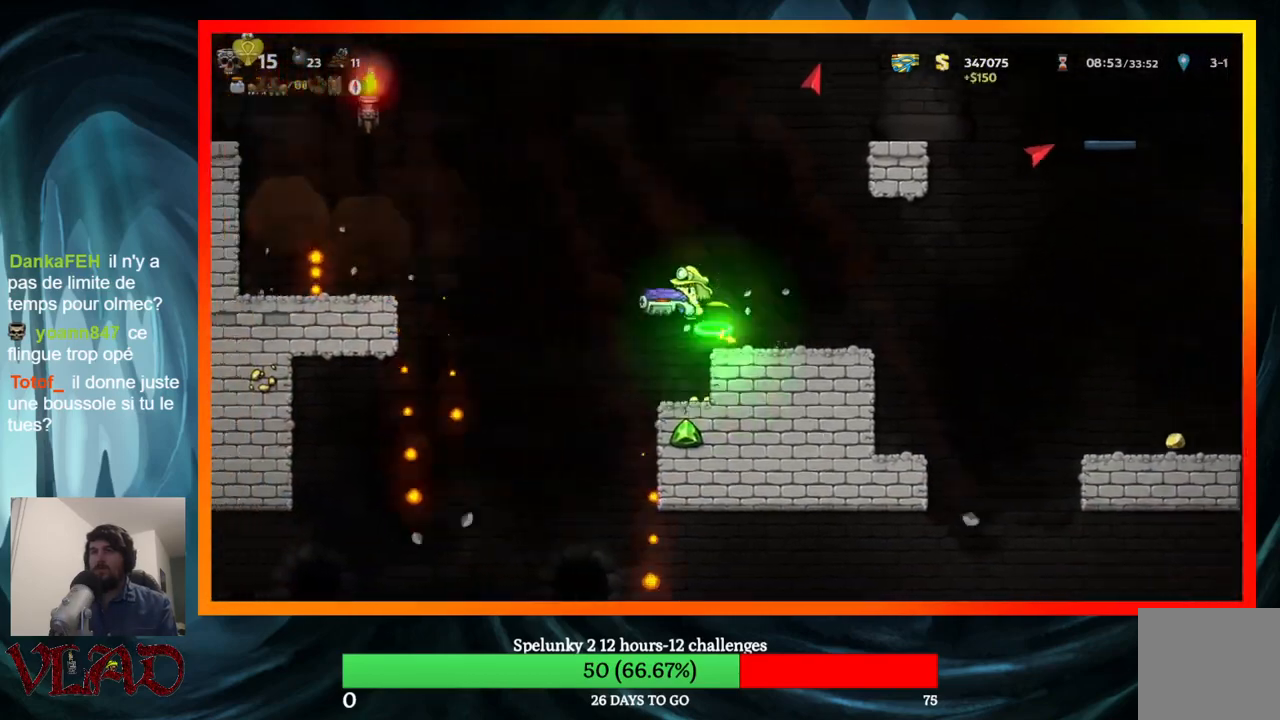
{"buttons": ["A", "DPAD_LEFT"], "events": [[200, "A", "up"], [317, "A", "down"]]}
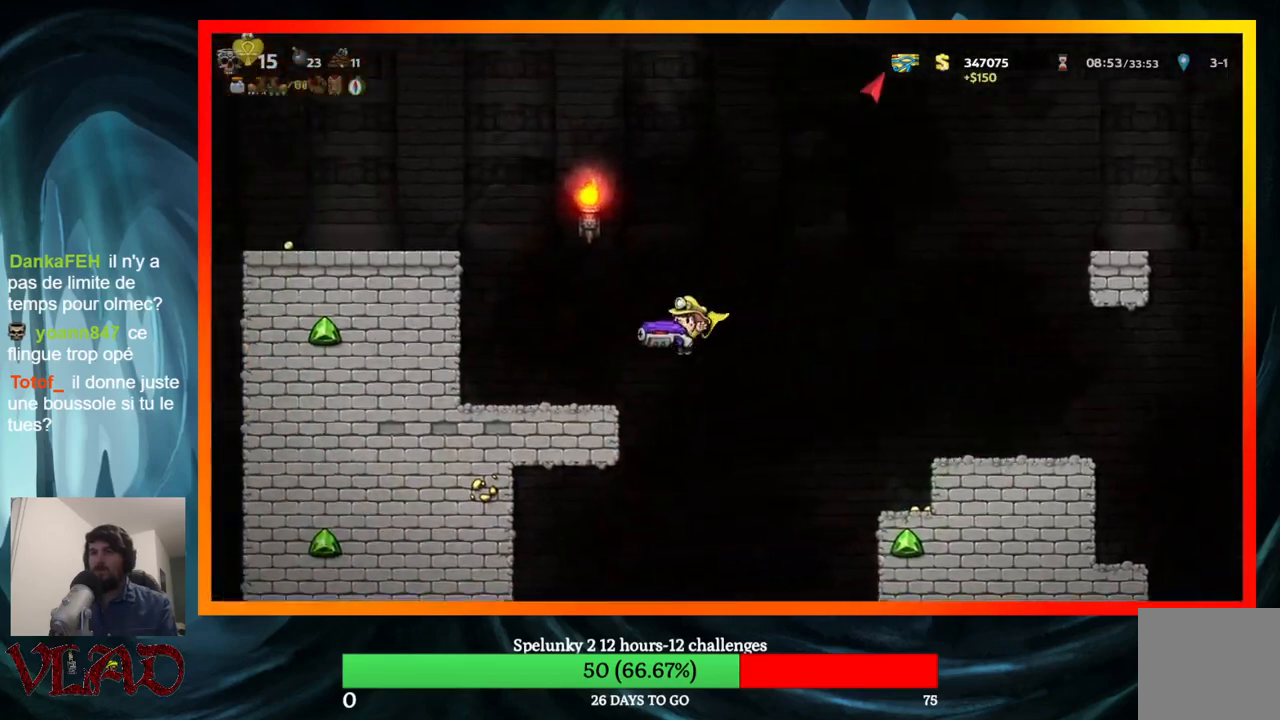
{"buttons": ["A", "DPAD_LEFT"], "events": [[33, "A", "up"], [400, "A", "down"]]}
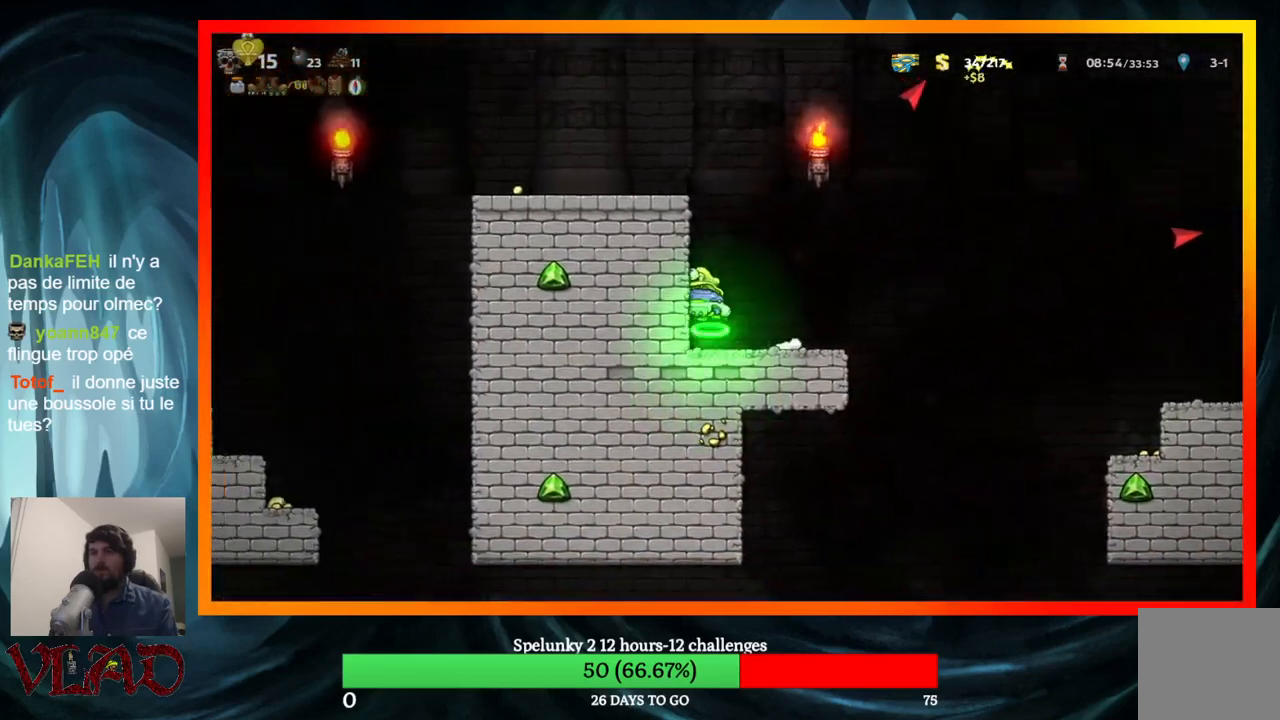
{"buttons": ["A", "DPAD_LEFT"], "events": [[267, "A", "up"], [483, "A", "down"]]}
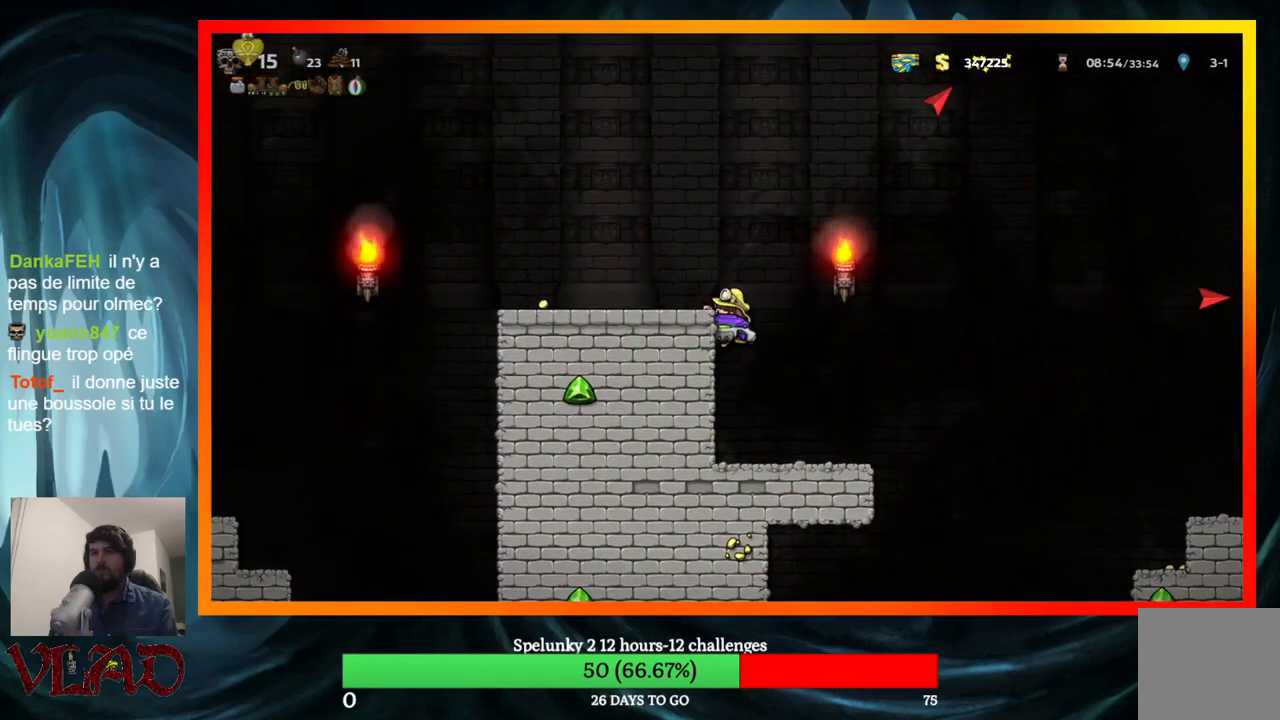
{"buttons": [], "events": [[83, "A", "up"], [400, "DPAD_LEFT", "up"]]}
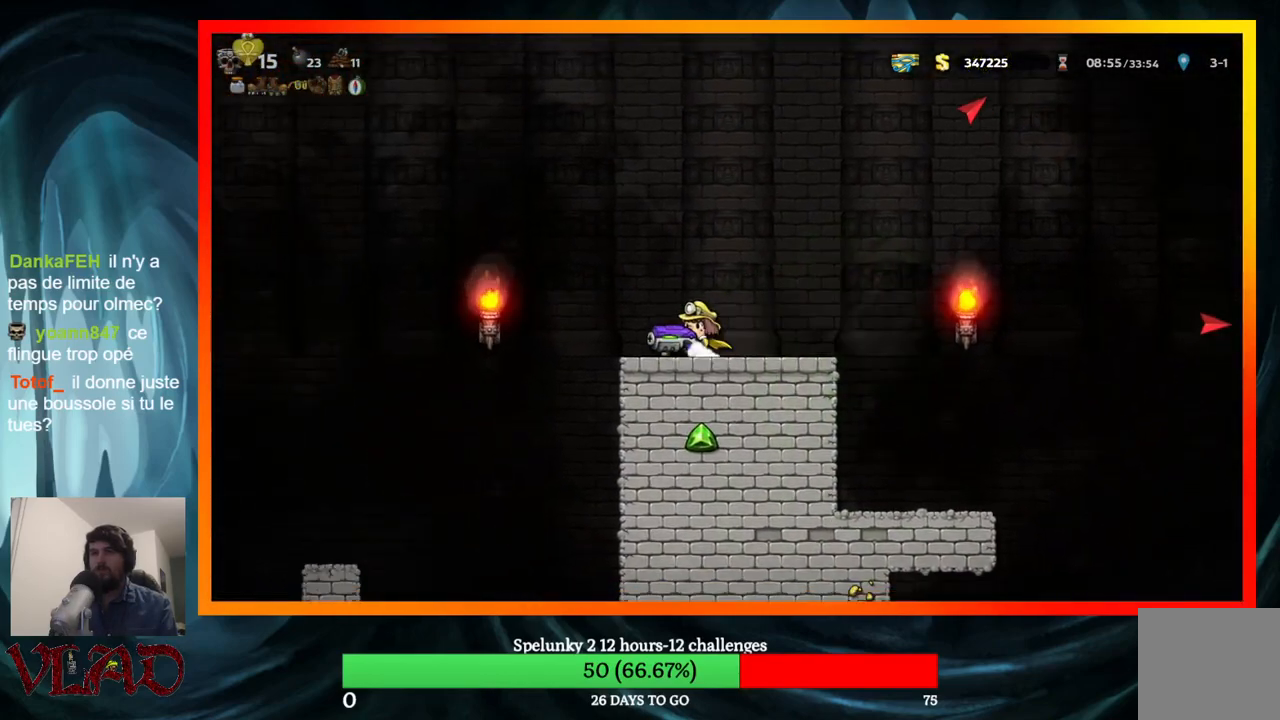
{"buttons": ["DPAD_LEFT"], "events": [[67, "DPAD_LEFT", "down"]]}
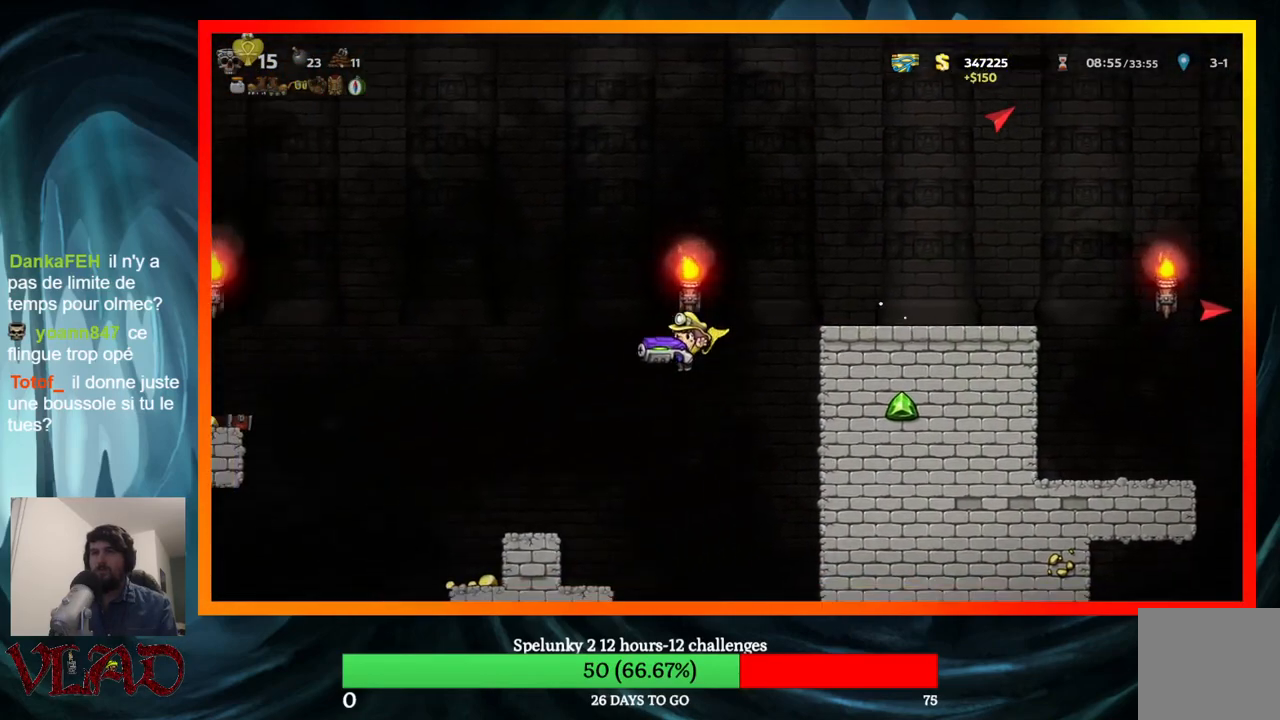
{"buttons": ["A"], "events": [[267, "DPAD_LEFT", "up"], [383, "A", "down"]]}
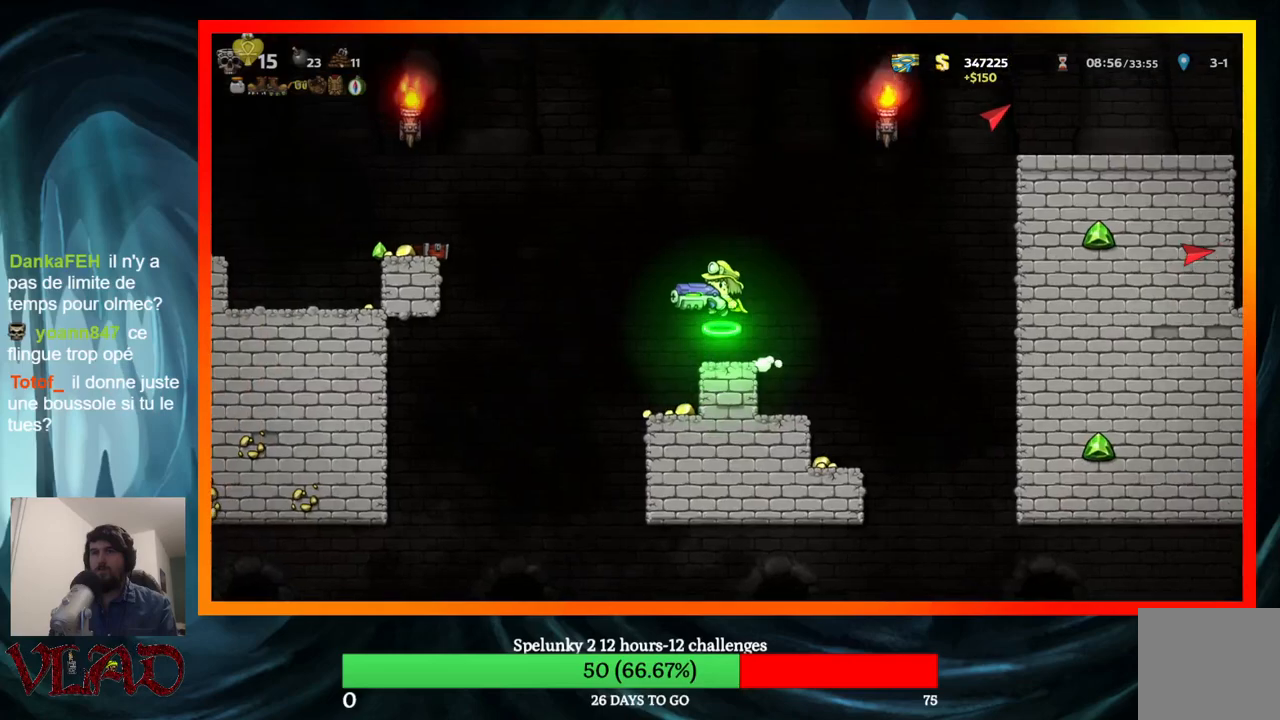
{"buttons": [], "events": [[17, "A", "up"], [317, "DPAD_RIGHT", "down"], [383, "DPAD_RIGHT", "up"]]}
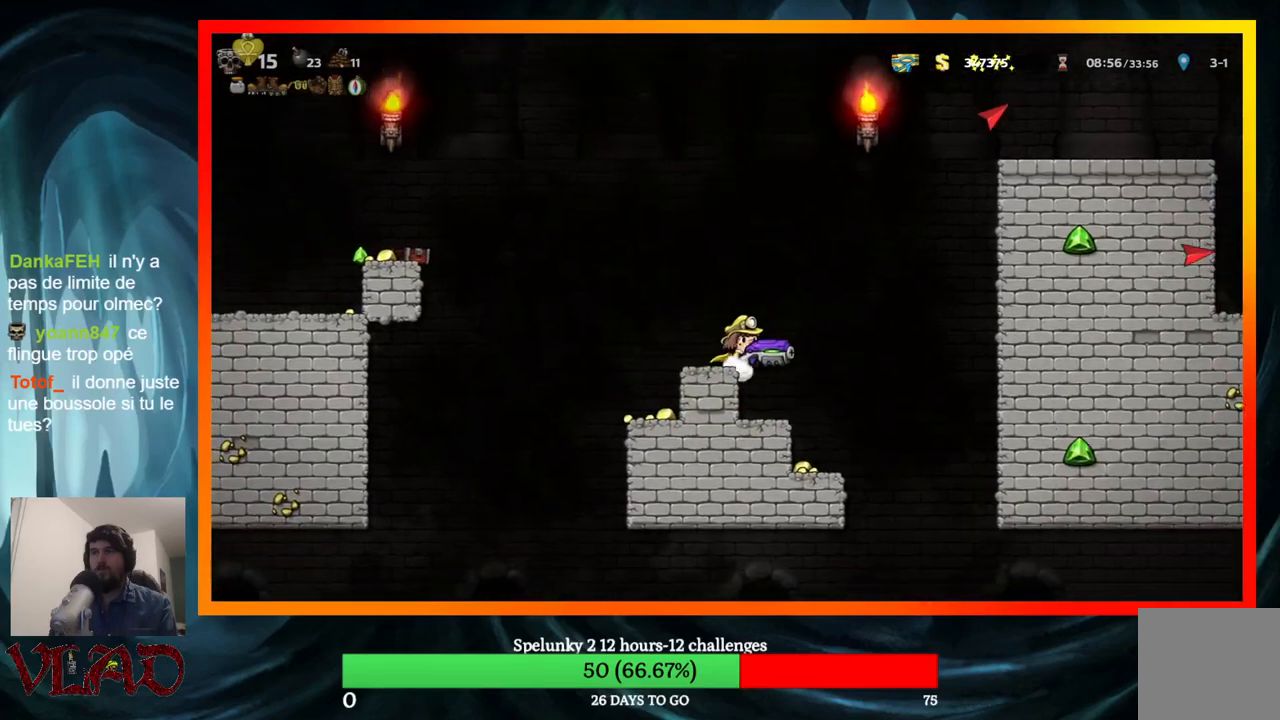
{"buttons": ["DPAD_LEFT"], "events": [[417, "DPAD_LEFT", "down"]]}
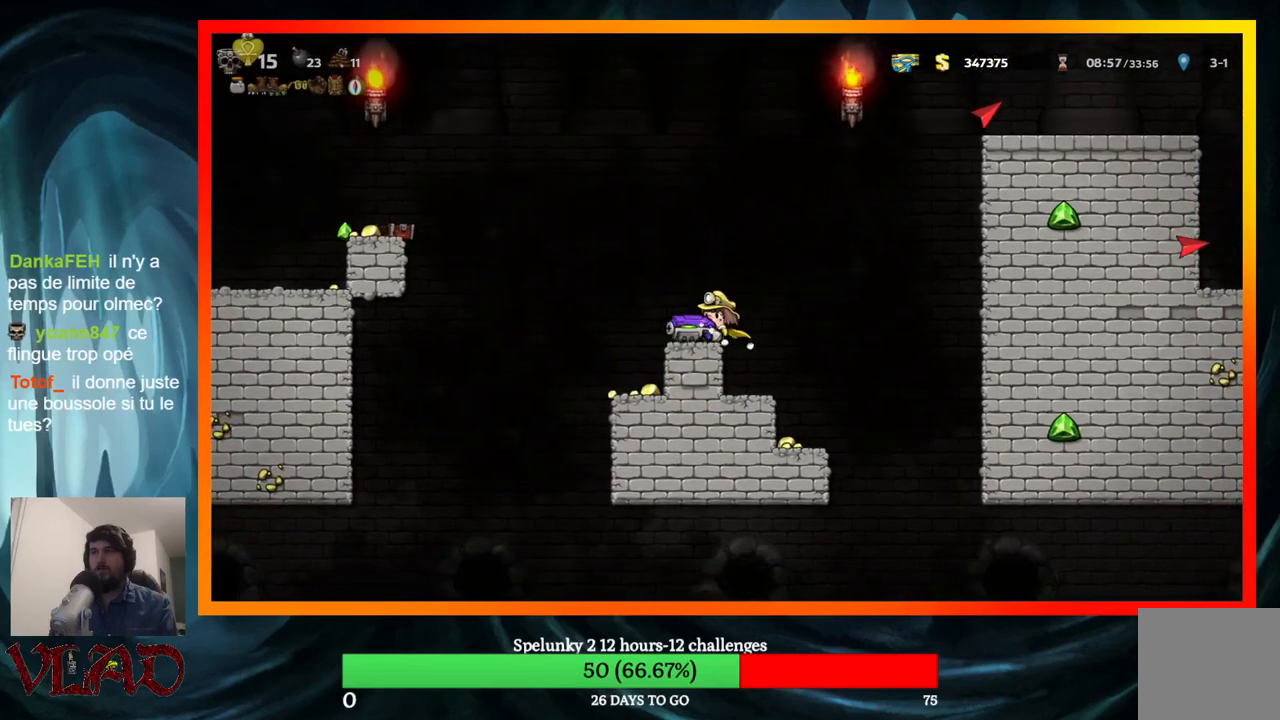
{"buttons": ["A"], "events": [[33, "DPAD_LEFT", "up"], [83, "DPAD_RIGHT", "down"], [133, "DPAD_RIGHT", "up"], [467, "A", "down"]]}
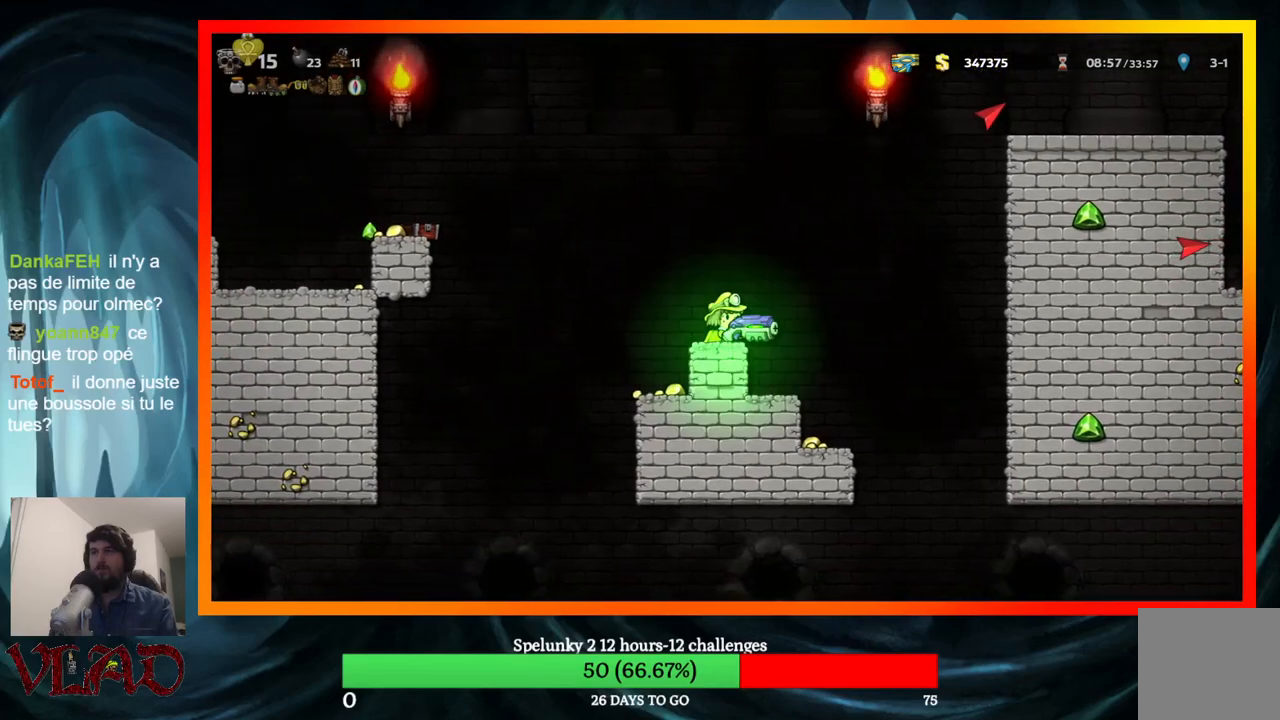
{"buttons": ["A", "DPAD_LEFT"], "events": [[150, "X", "down"], [367, "DPAD_LEFT", "down"], [367, "X", "up"], [383, "A", "up"], [483, "A", "down"]]}
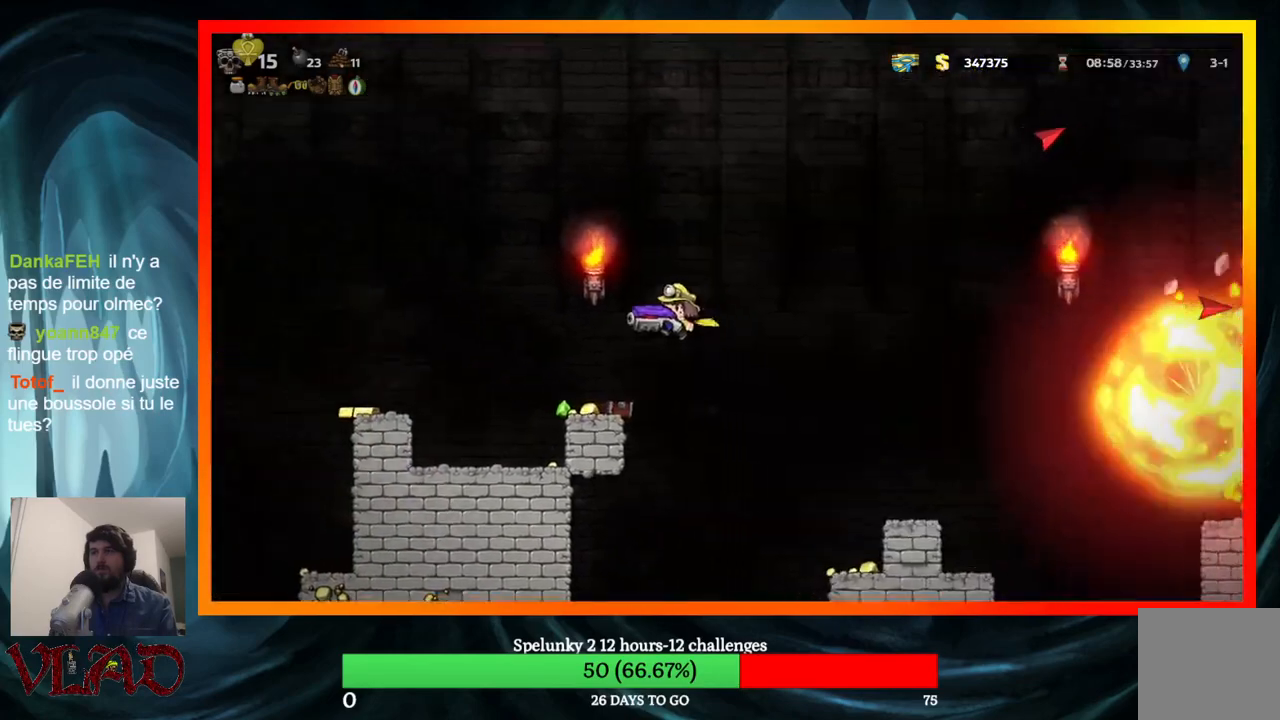
{"buttons": [], "events": [[183, "DPAD_LEFT", "up"], [267, "A", "up"], [317, "DPAD_RIGHT", "down"], [400, "DPAD_RIGHT", "up"]]}
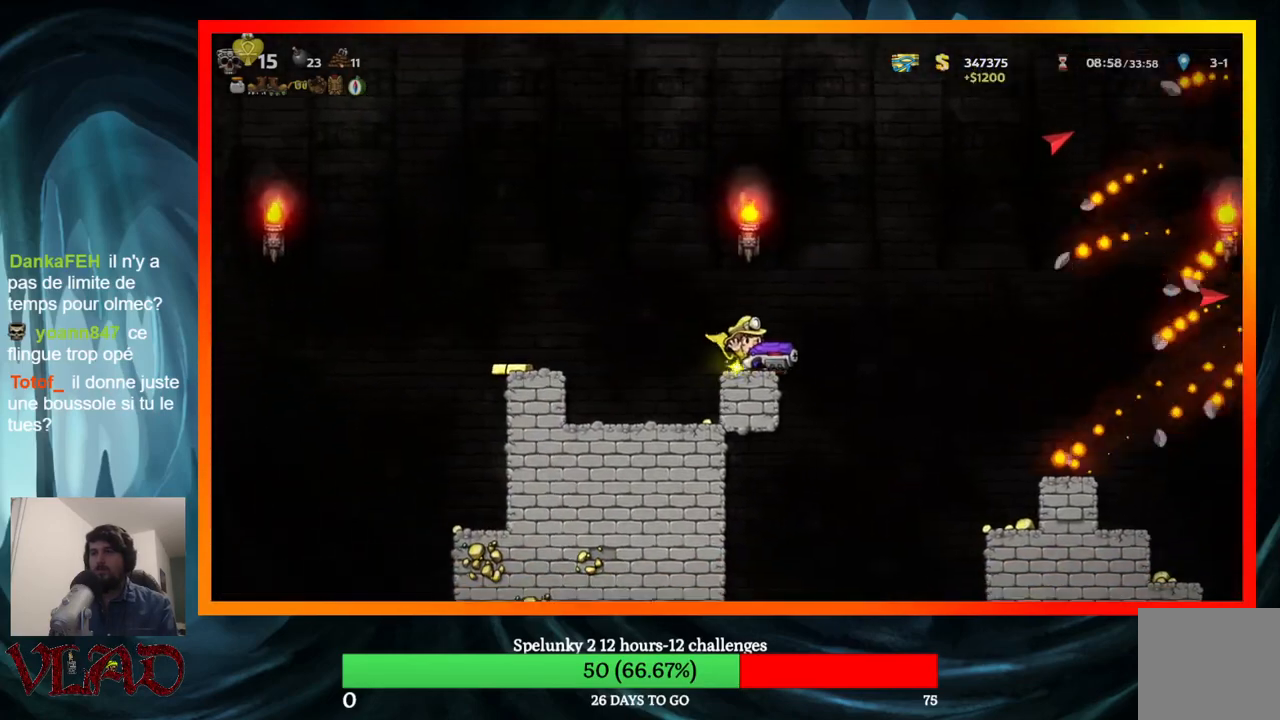
{"buttons": [], "events": [[267, "DPAD_LEFT", "down"], [467, "DPAD_LEFT", "up"]]}
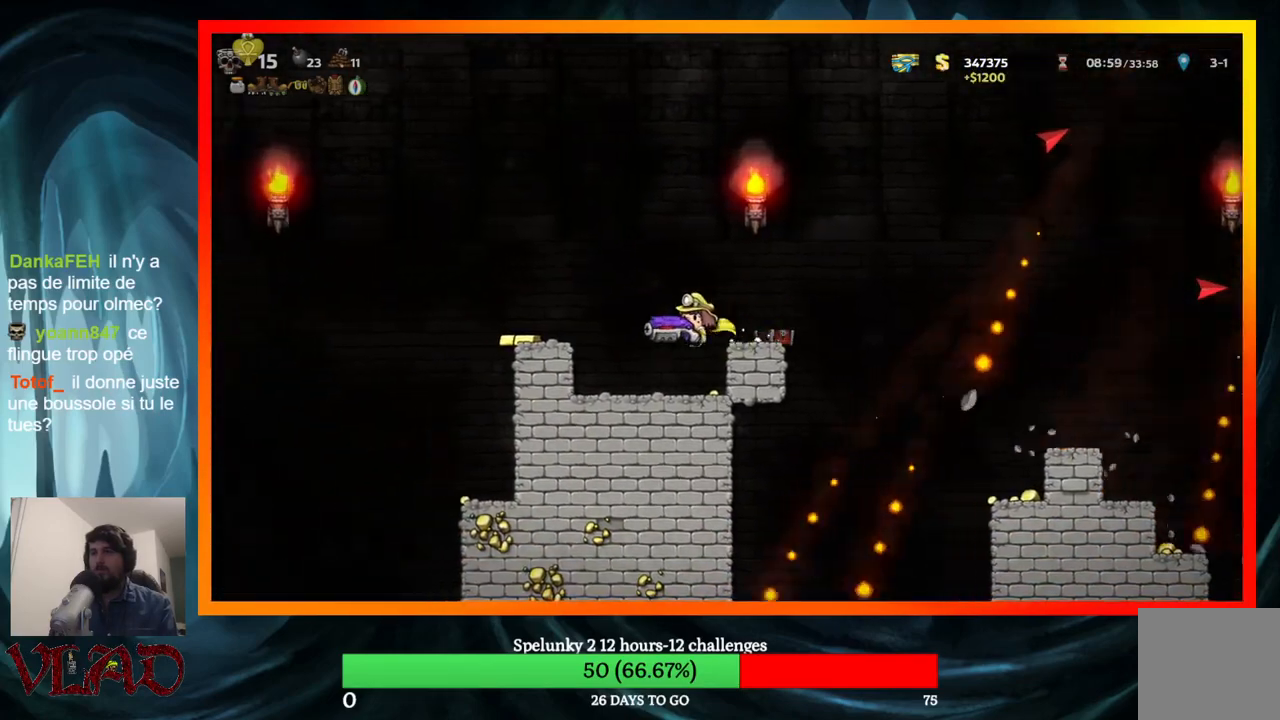
{"buttons": ["A", "DPAD_RIGHT"], "events": [[117, "DPAD_RIGHT", "down"], [467, "A", "down"]]}
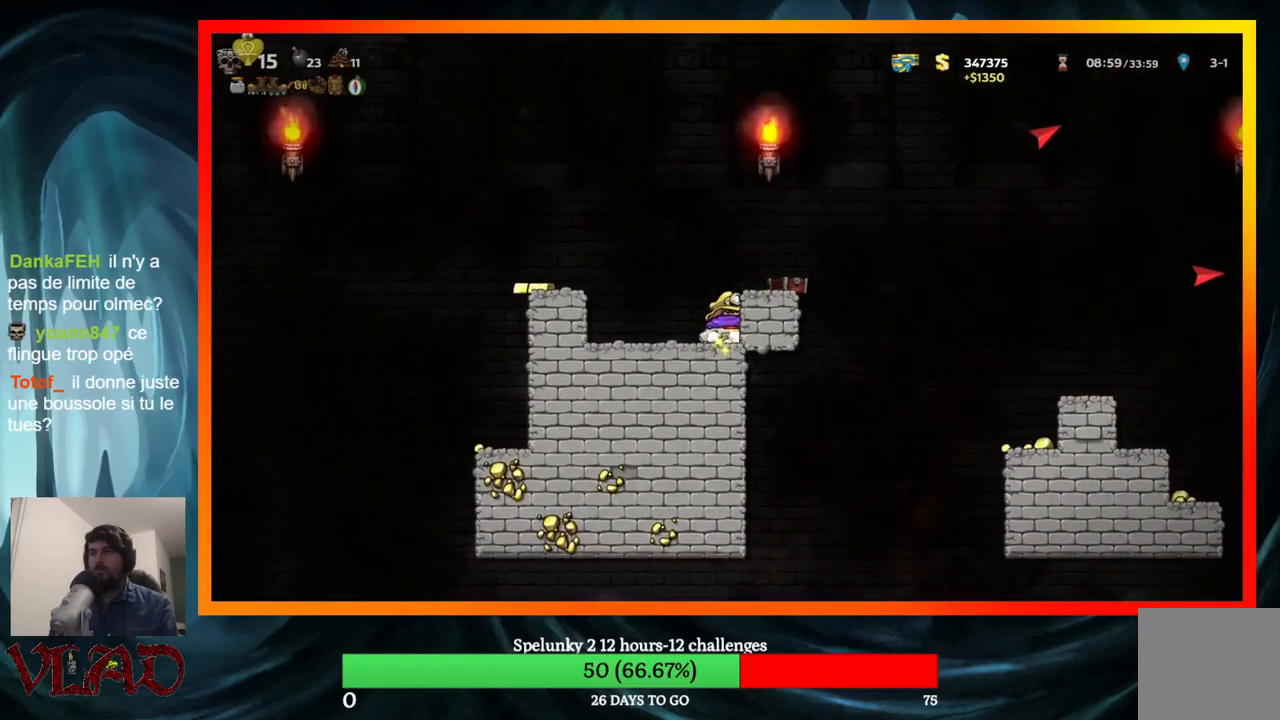
{"buttons": ["A", "DPAD_RIGHT"], "events": [[167, "A", "up"], [400, "A", "down"]]}
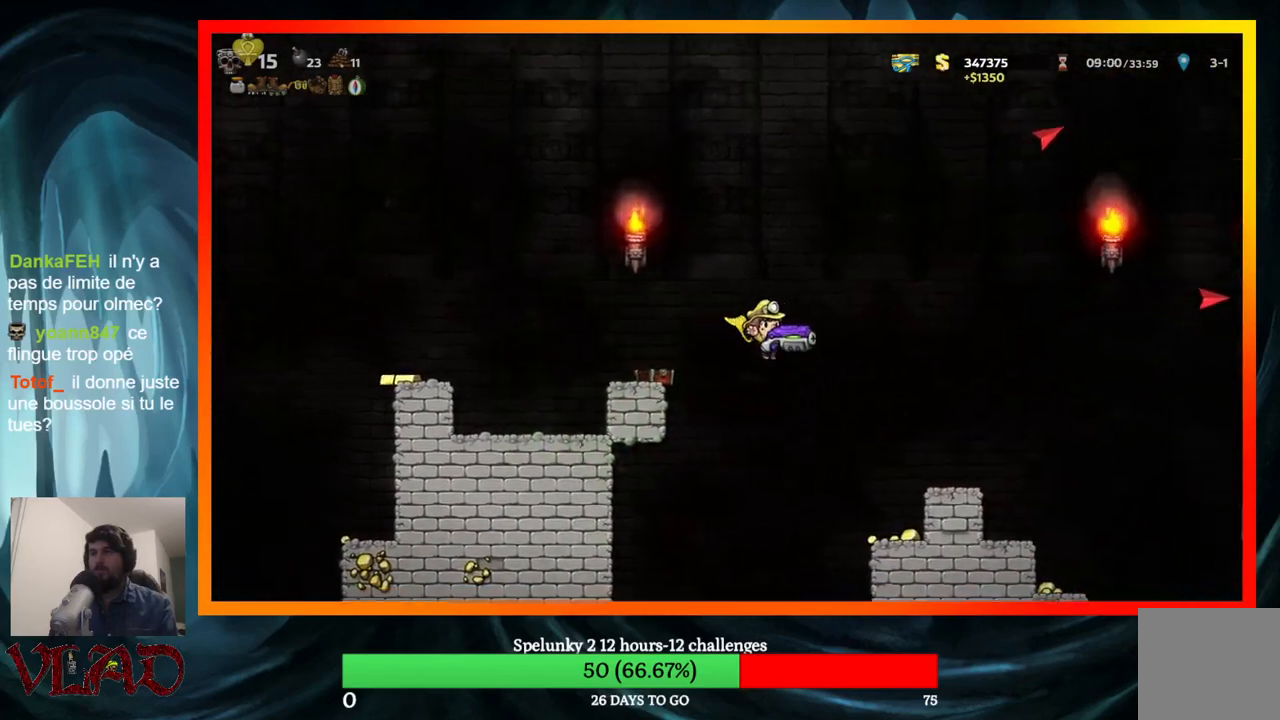
{"buttons": [], "events": [[50, "A", "up"], [183, "DPAD_RIGHT", "up"]]}
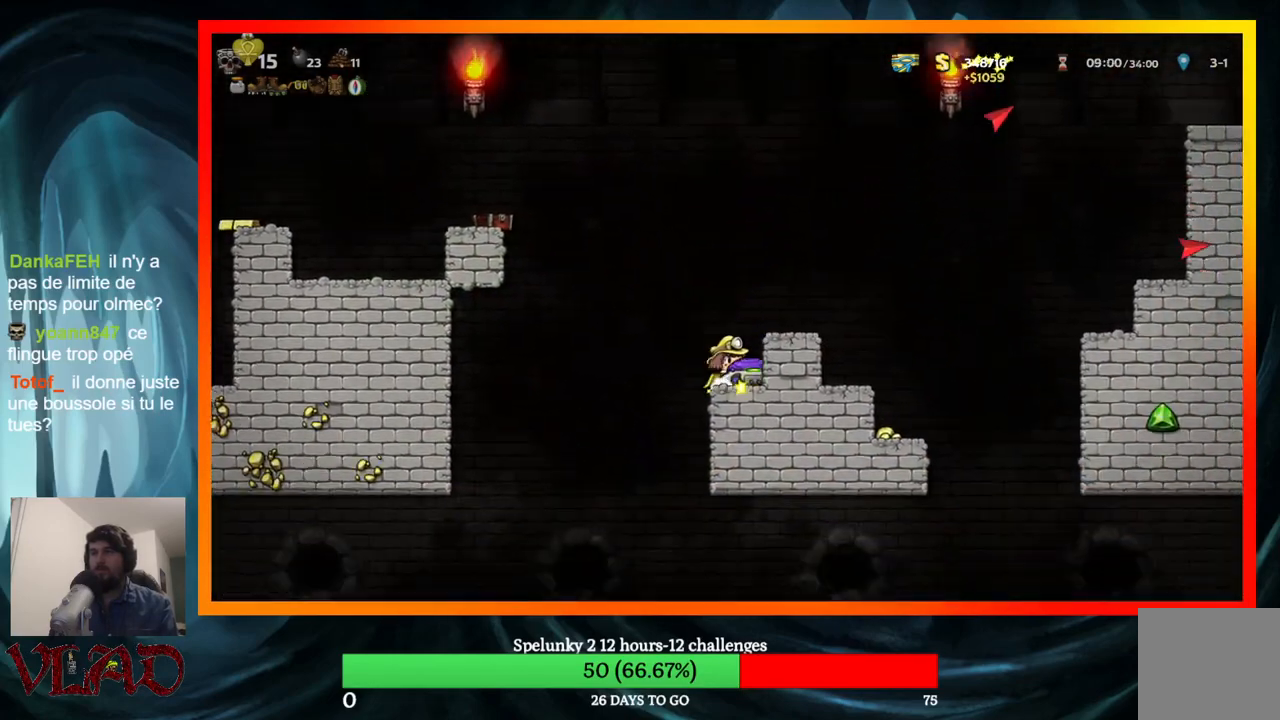
{"buttons": ["DPAD_RIGHT"], "events": [[150, "DPAD_RIGHT", "down"], [317, "A", "down"], [467, "A", "up"]]}
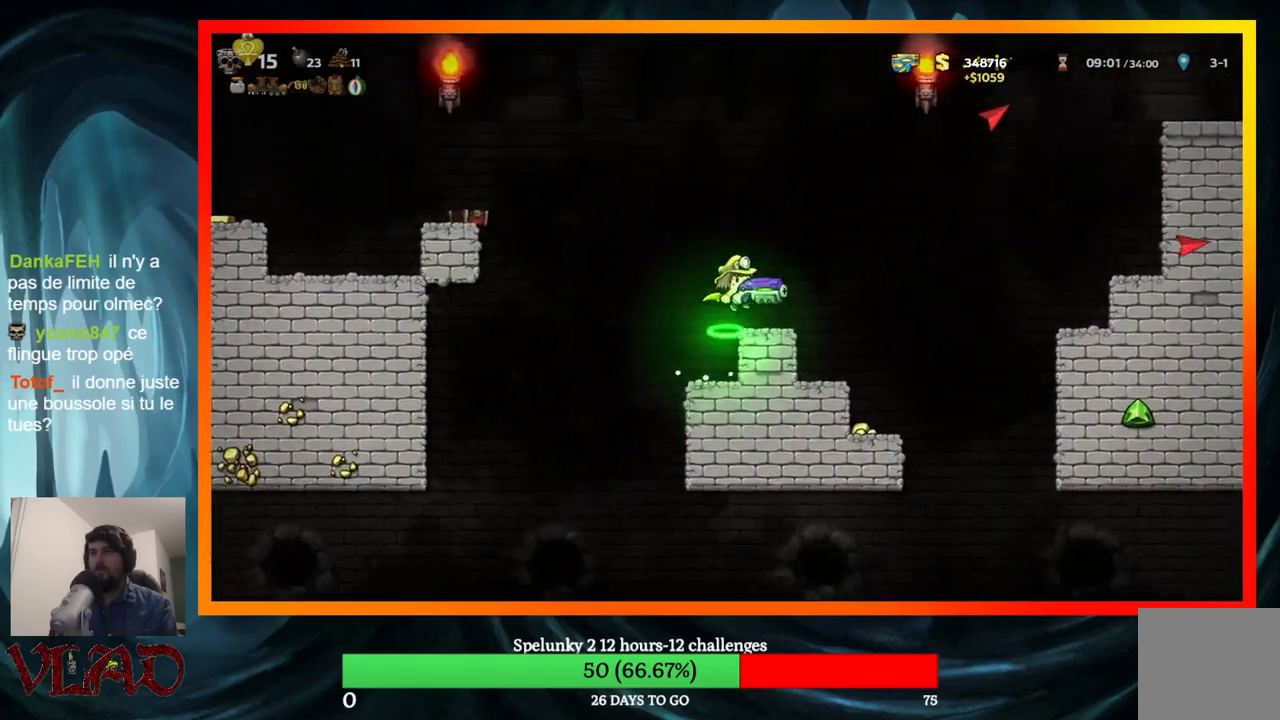
{"buttons": ["DPAD_RIGHT"], "events": [[100, "DPAD_RIGHT", "up"], [500, "DPAD_RIGHT", "down"]]}
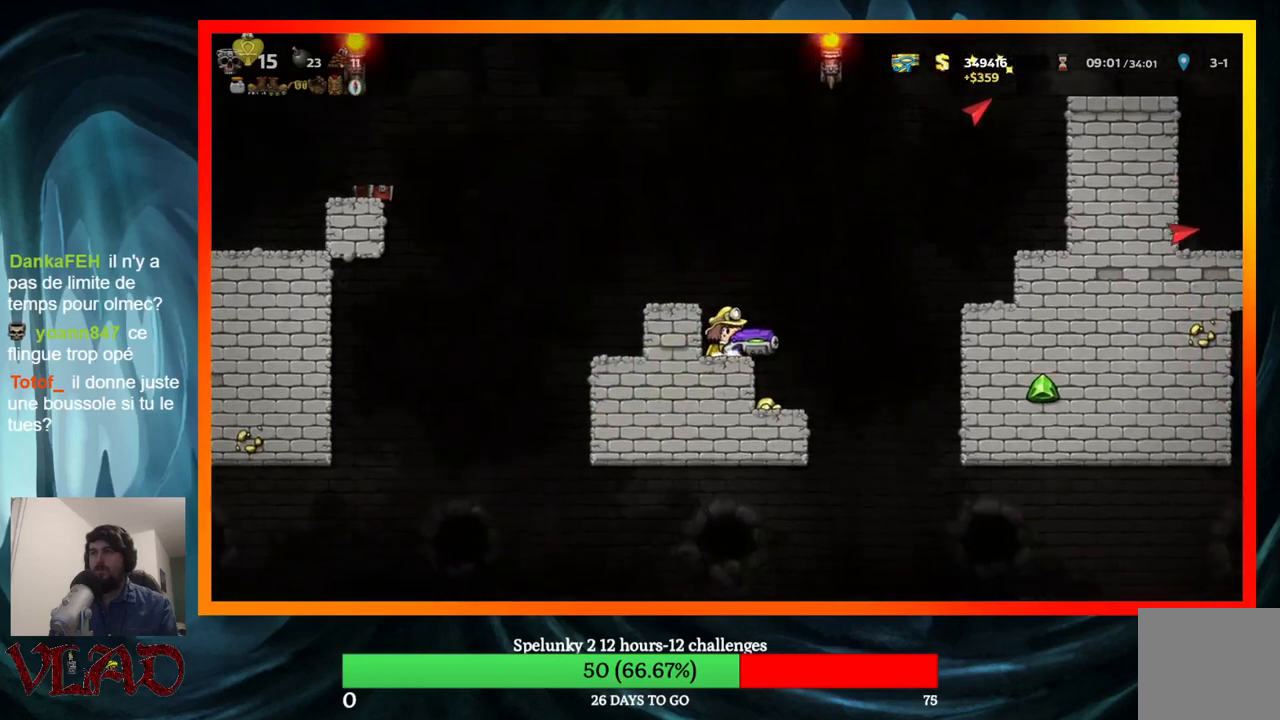
{"buttons": [], "events": [[100, "DPAD_RIGHT", "up"]]}